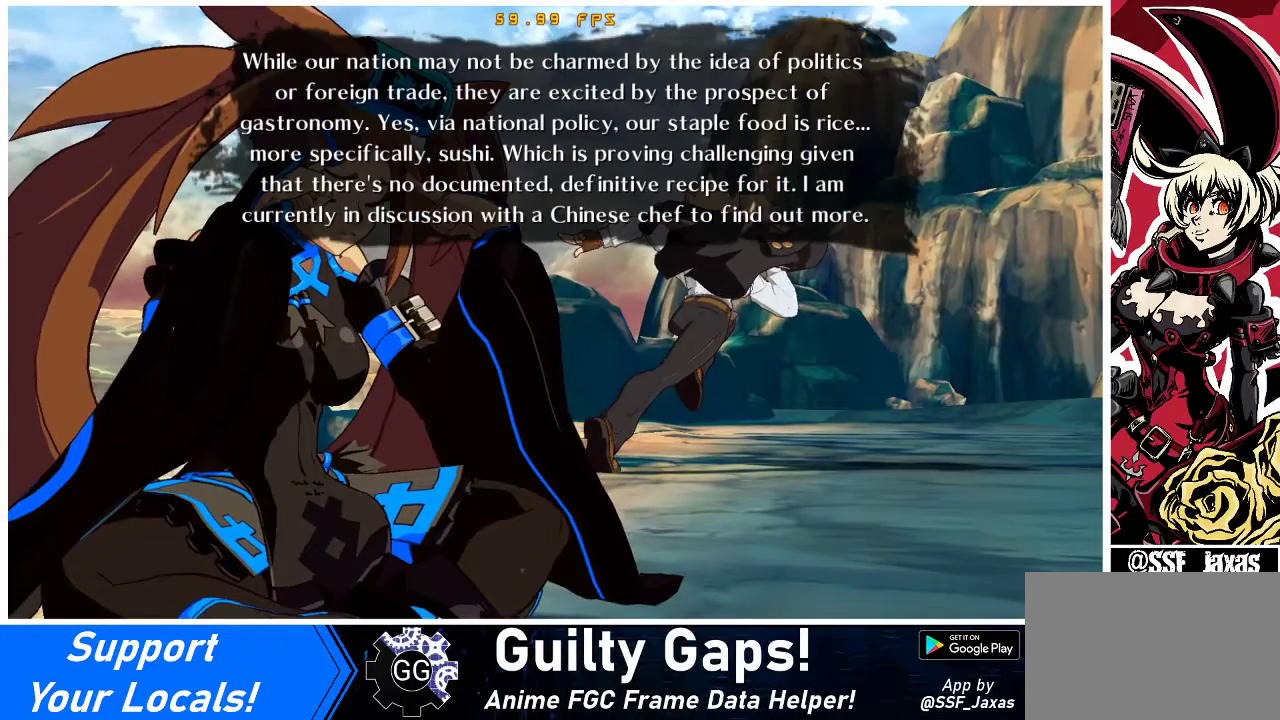
Gameplay with a controller (arcade stick); each line is a JSON object with the inputs held at the frame after it. "events" lists button and stick changes between this image and that frame as [ms after this image, input, new state], when the widget could be followed in between. Not read: L3 R3 other_buttons.
{"buttons": [], "events": [[267, "CROSS", "down"], [367, "CROSS", "up"]]}
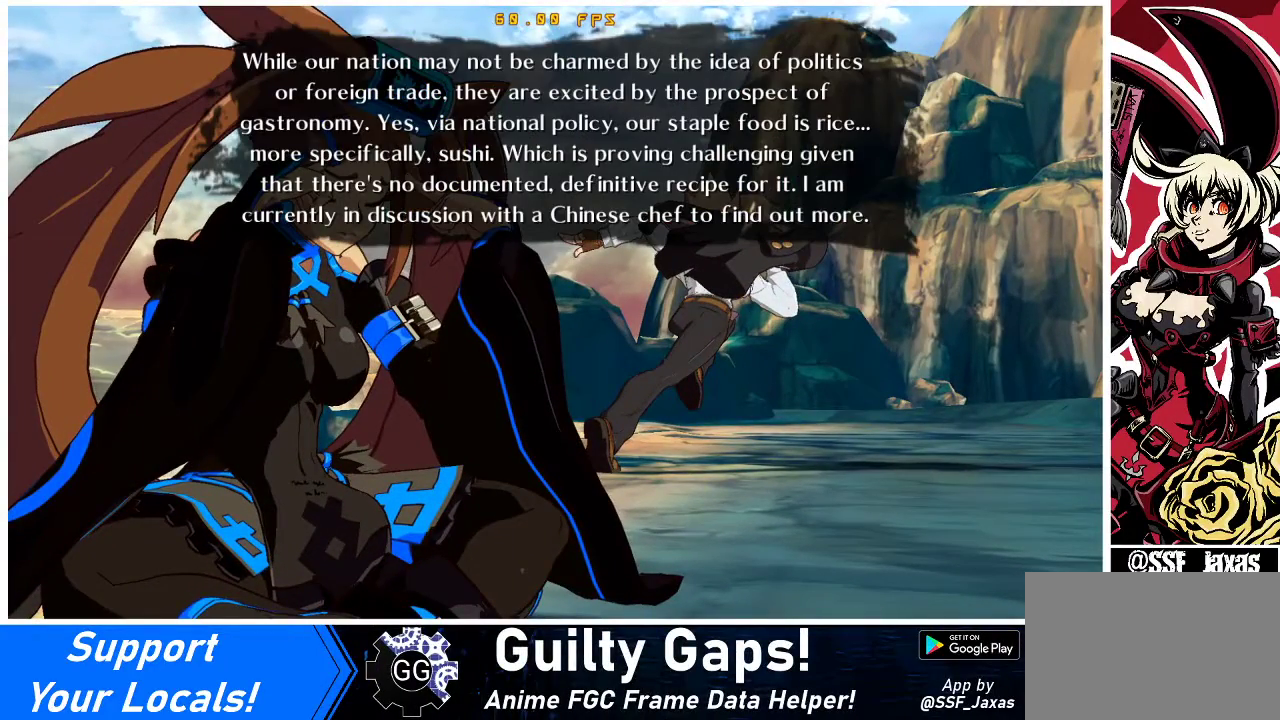
{"buttons": ["CROSS"], "events": [[33, "CROSS", "down"], [233, "CROSS", "up"], [367, "CROSS", "down"]]}
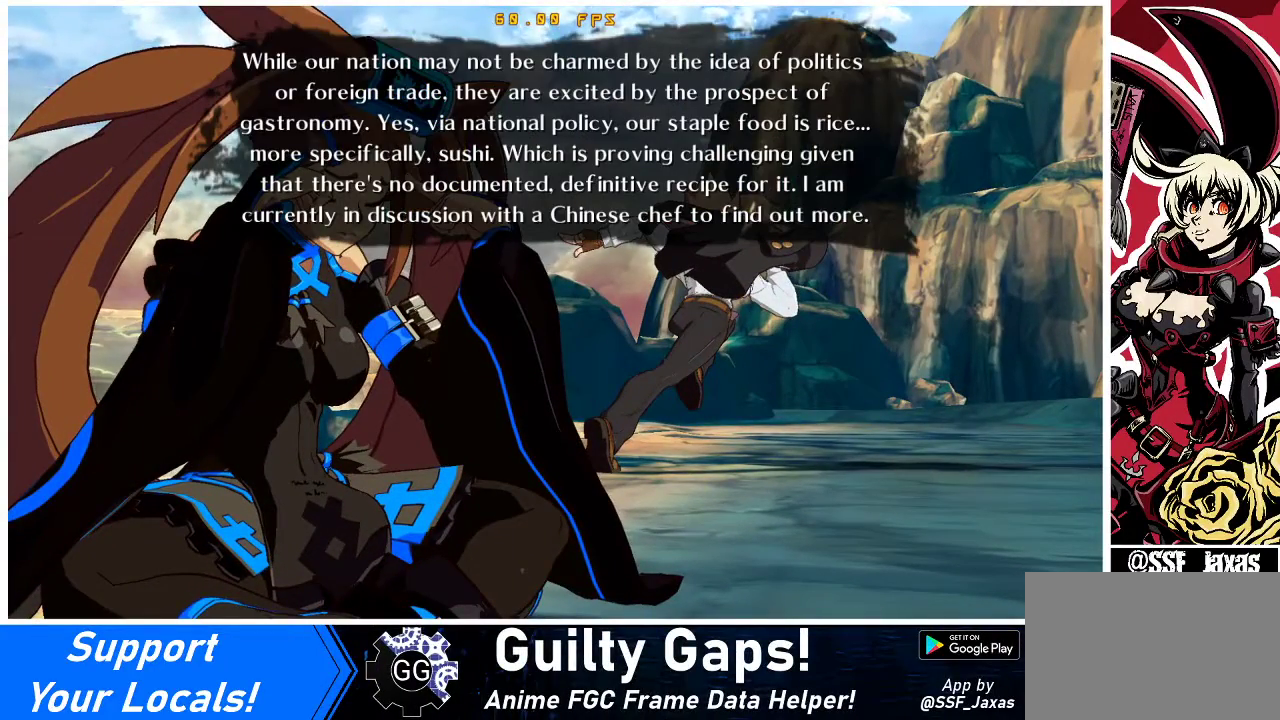
{"buttons": ["CROSS"], "events": [[33, "CROSS", "up"], [167, "CROSS", "down"]]}
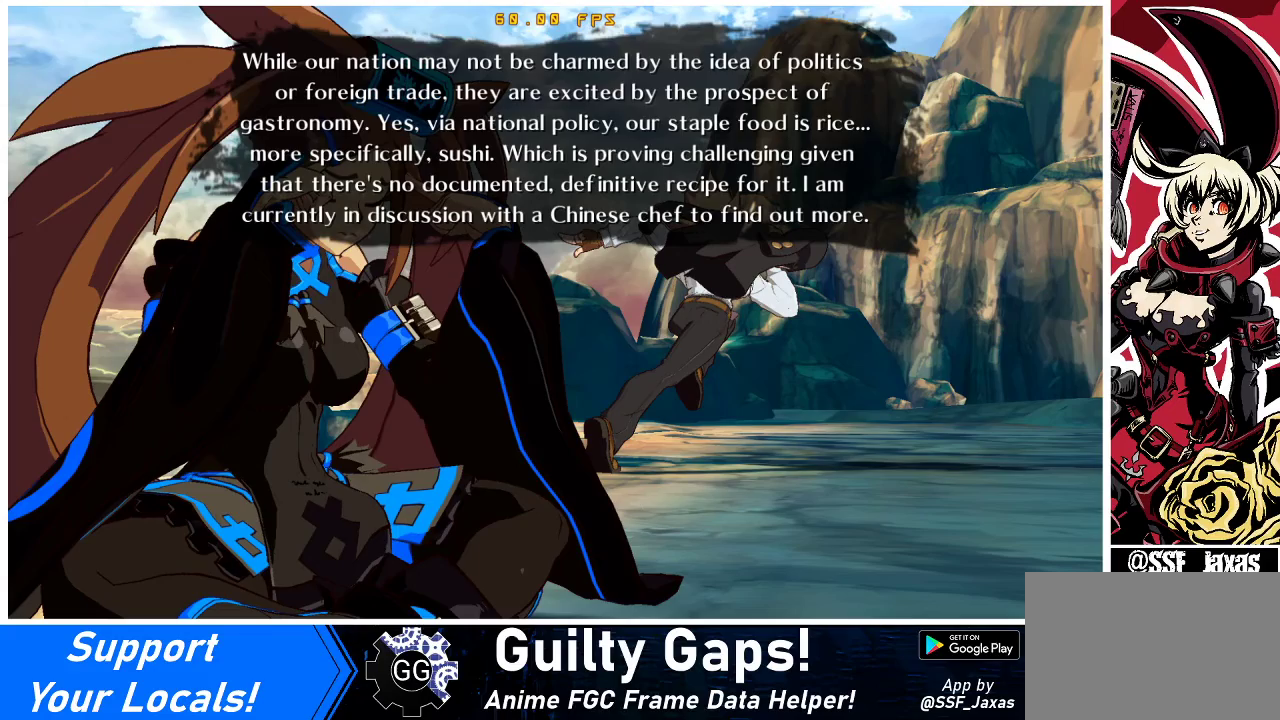
{"buttons": [], "events": [[33, "CROSS", "up"]]}
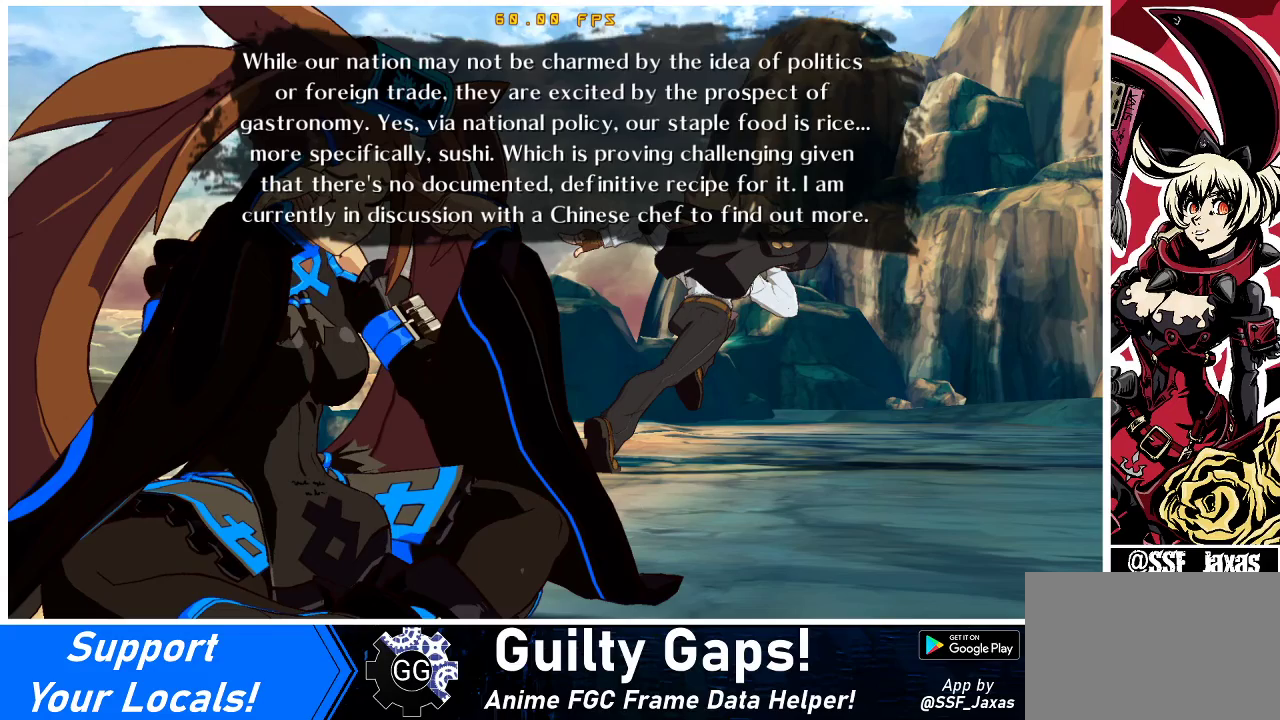
{"buttons": ["CROSS"], "events": [[367, "CROSS", "down"]]}
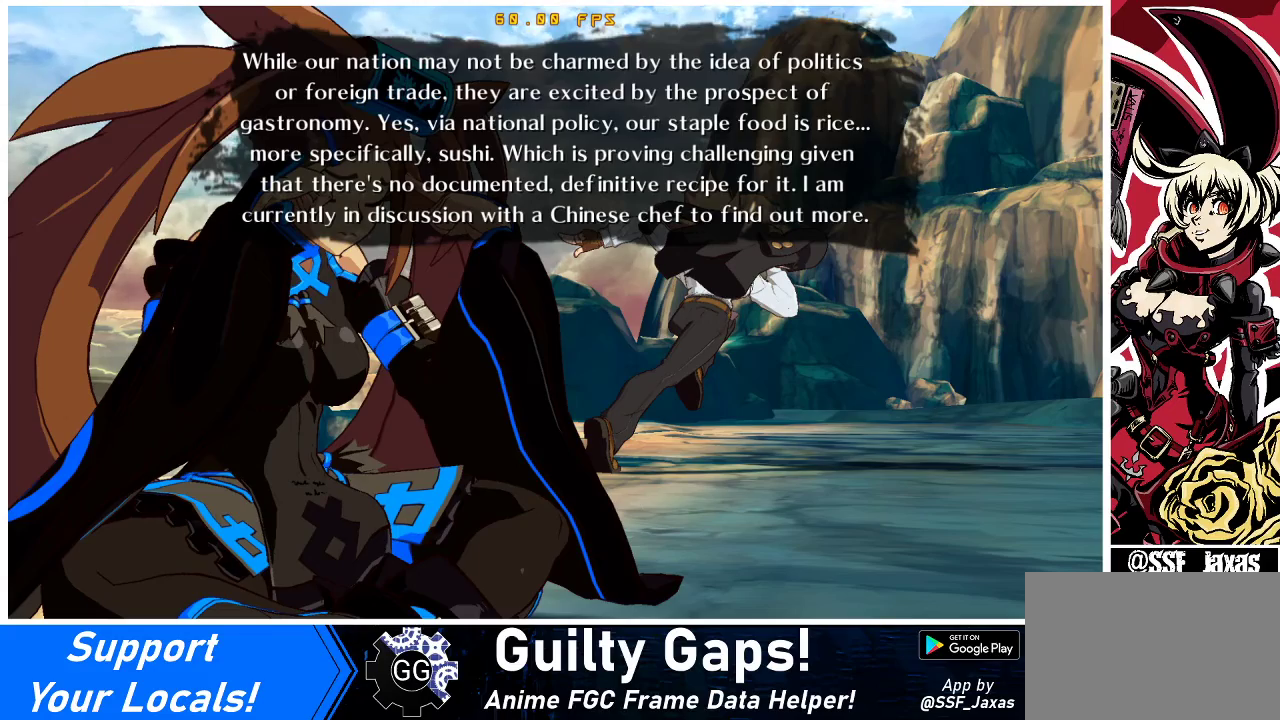
{"buttons": [], "events": [[33, "CROSS", "up"]]}
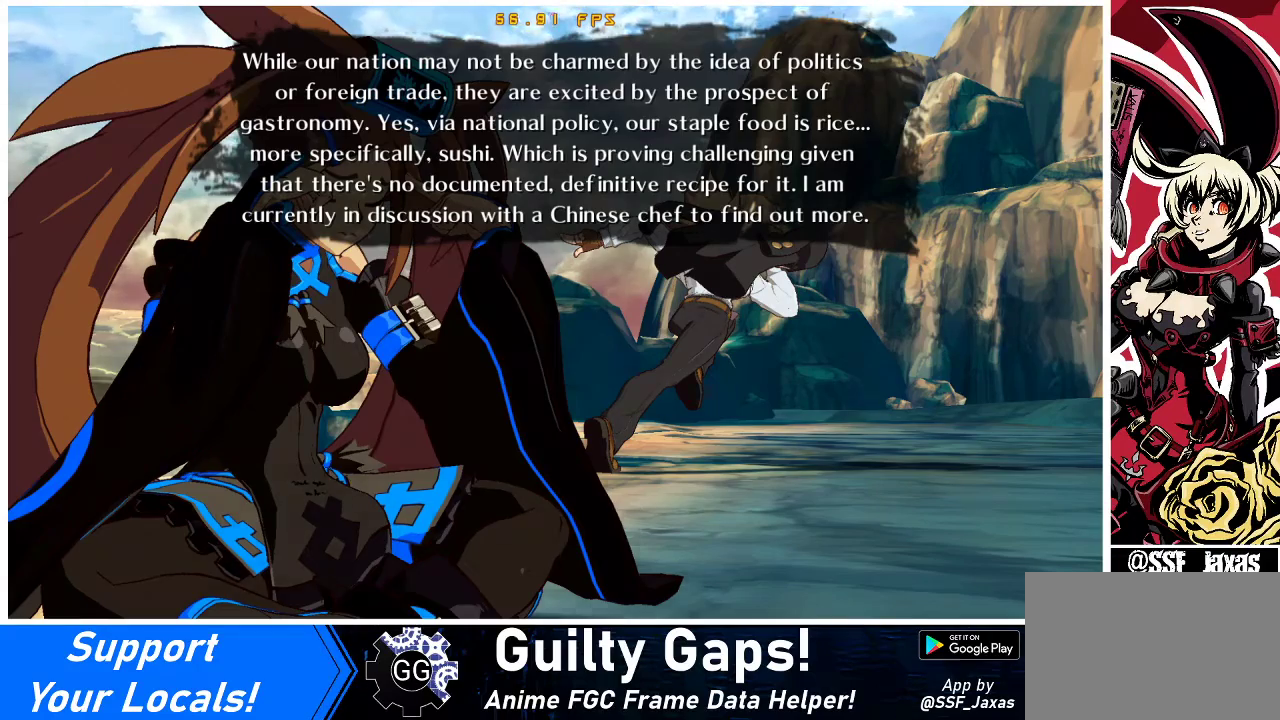
{"buttons": [], "events": []}
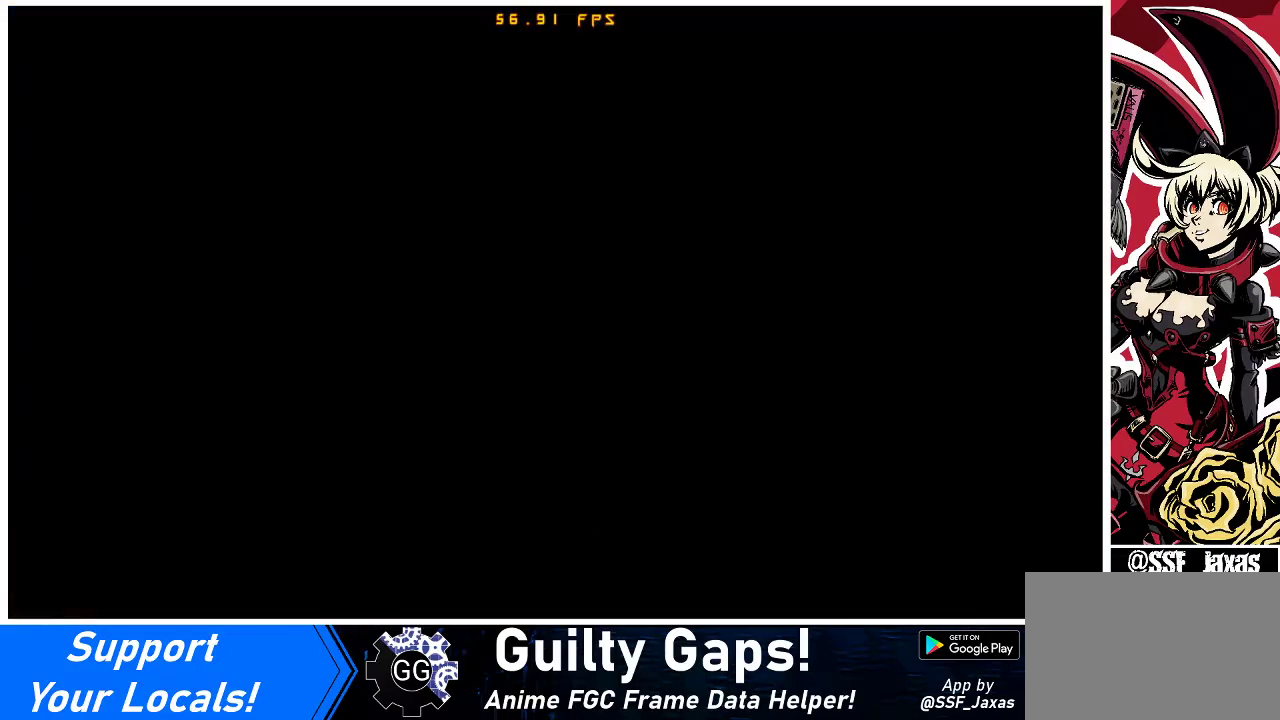
{"buttons": [], "events": []}
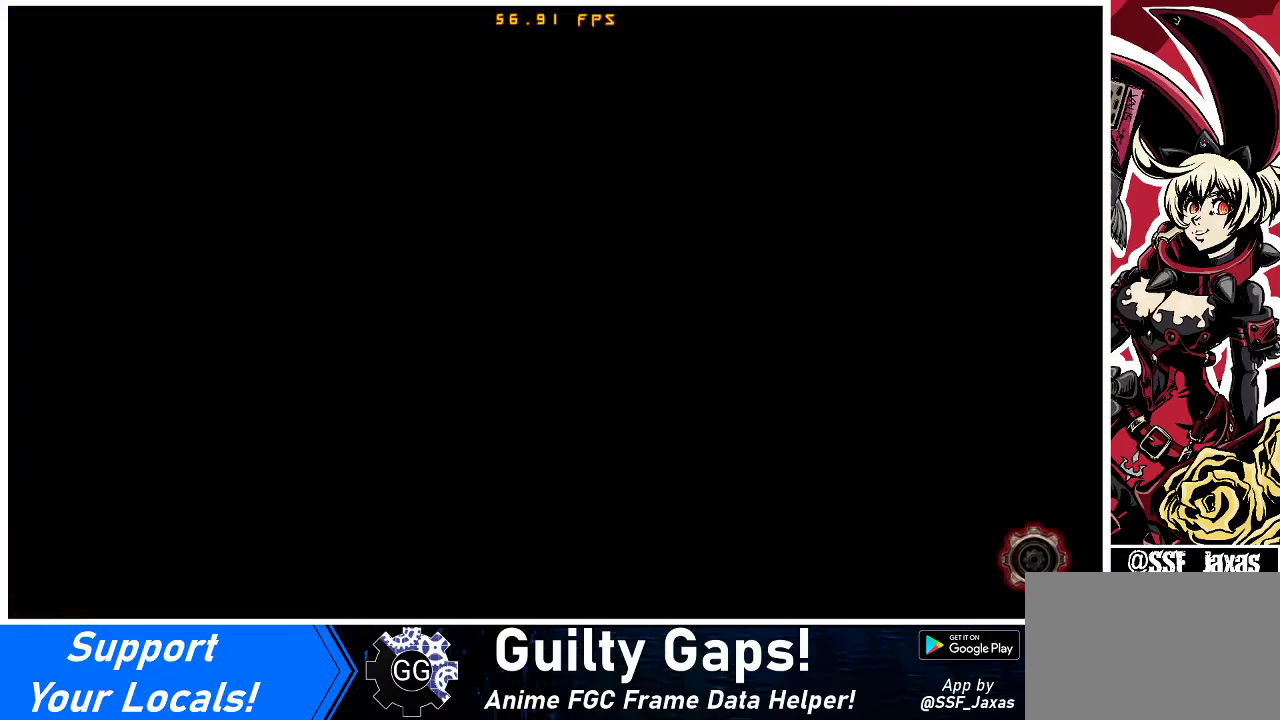
{"buttons": [], "events": [[333, "CROSS", "down"], [467, "CROSS", "up"]]}
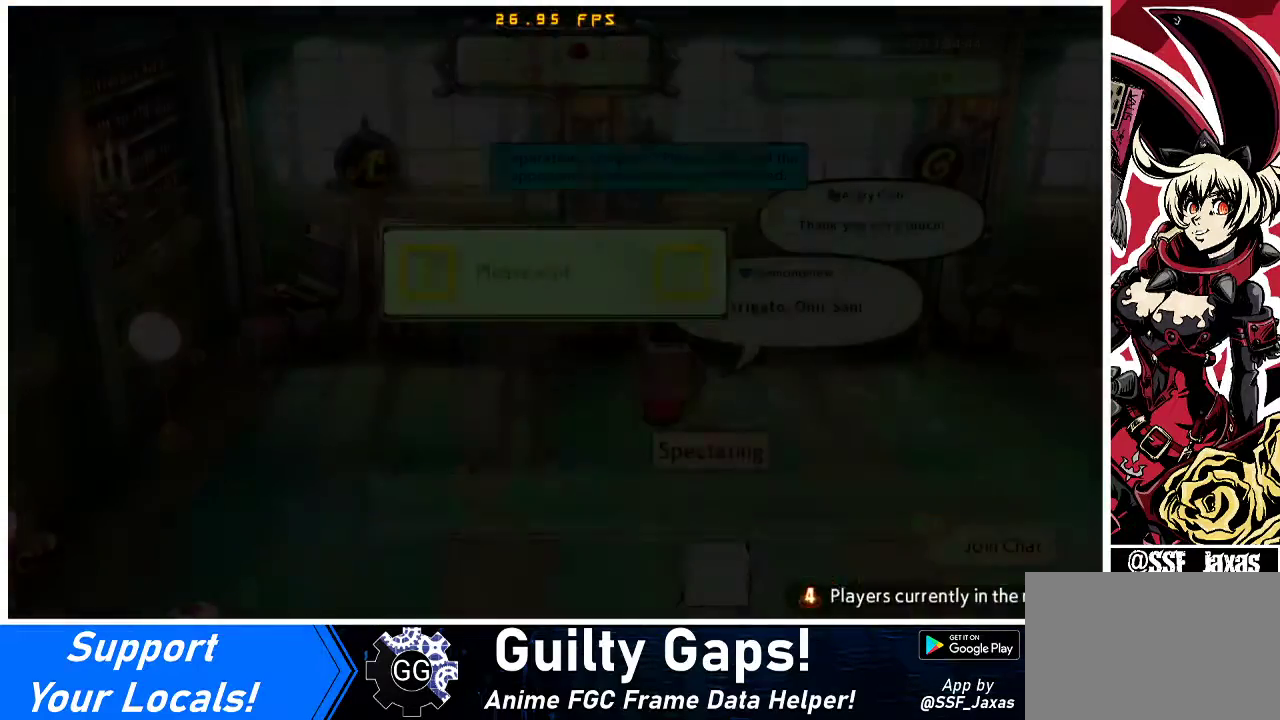
{"buttons": [], "events": []}
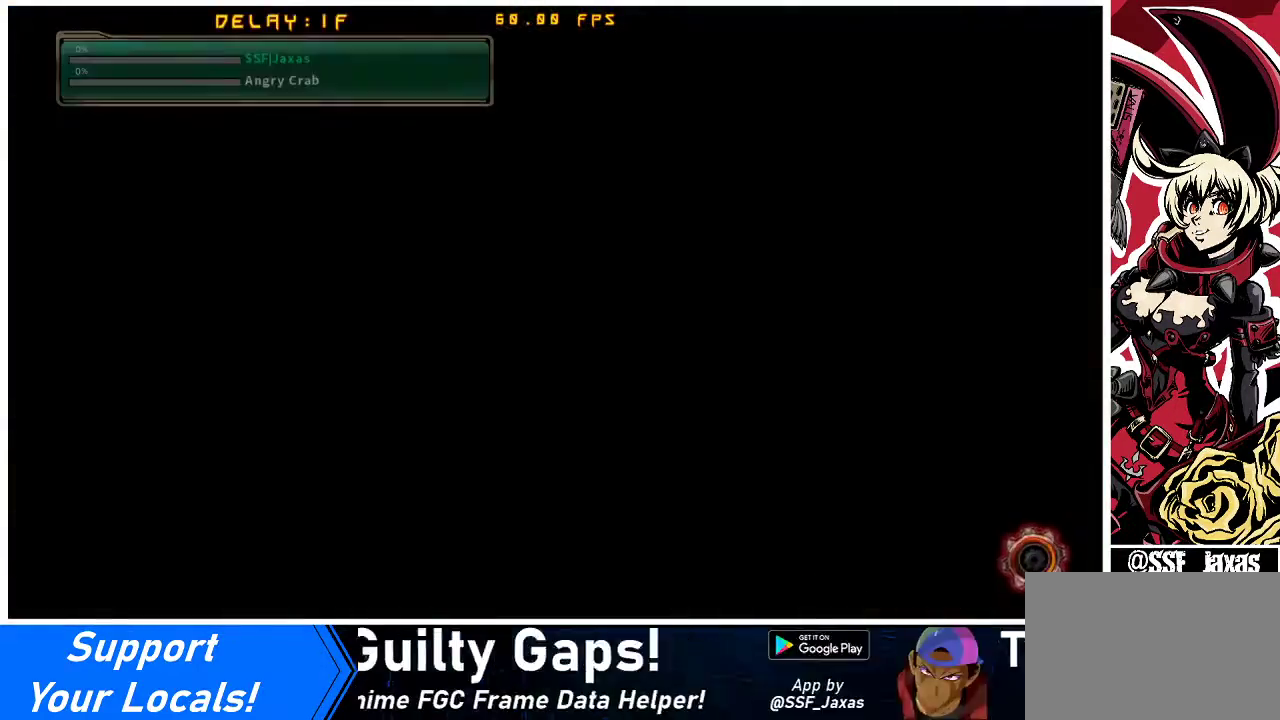
{"buttons": [], "events": []}
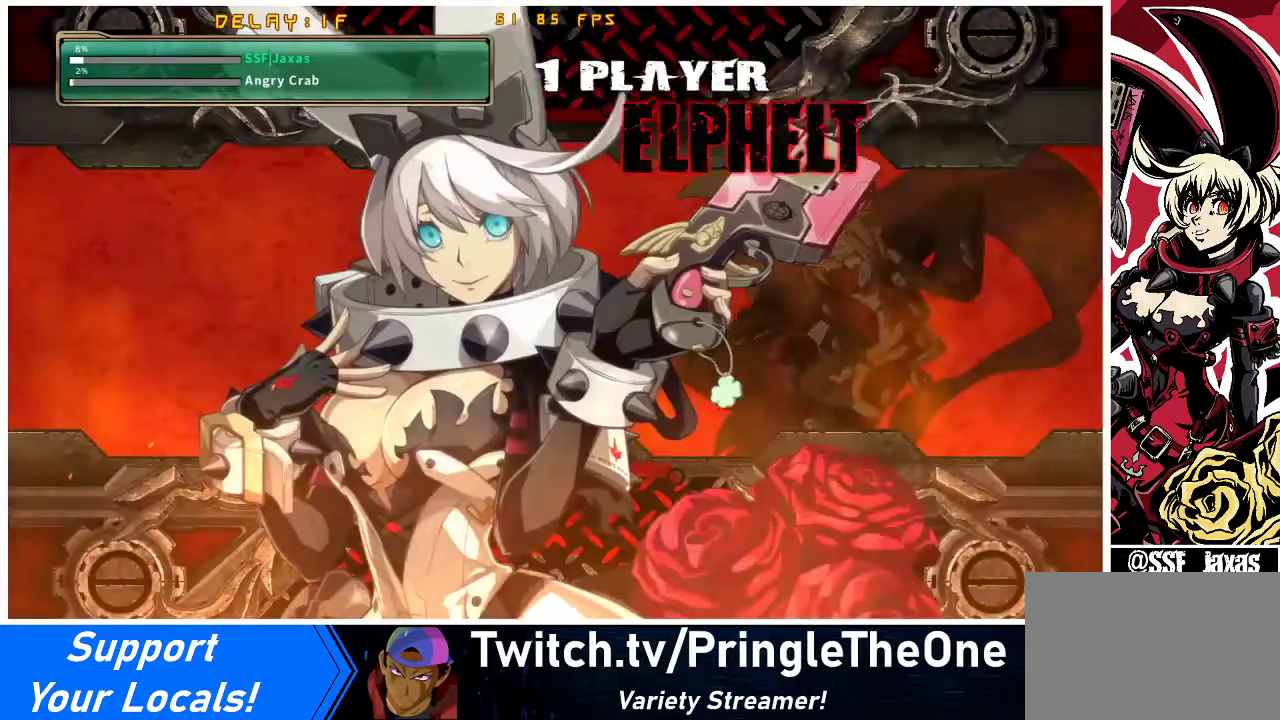
{"buttons": [], "events": []}
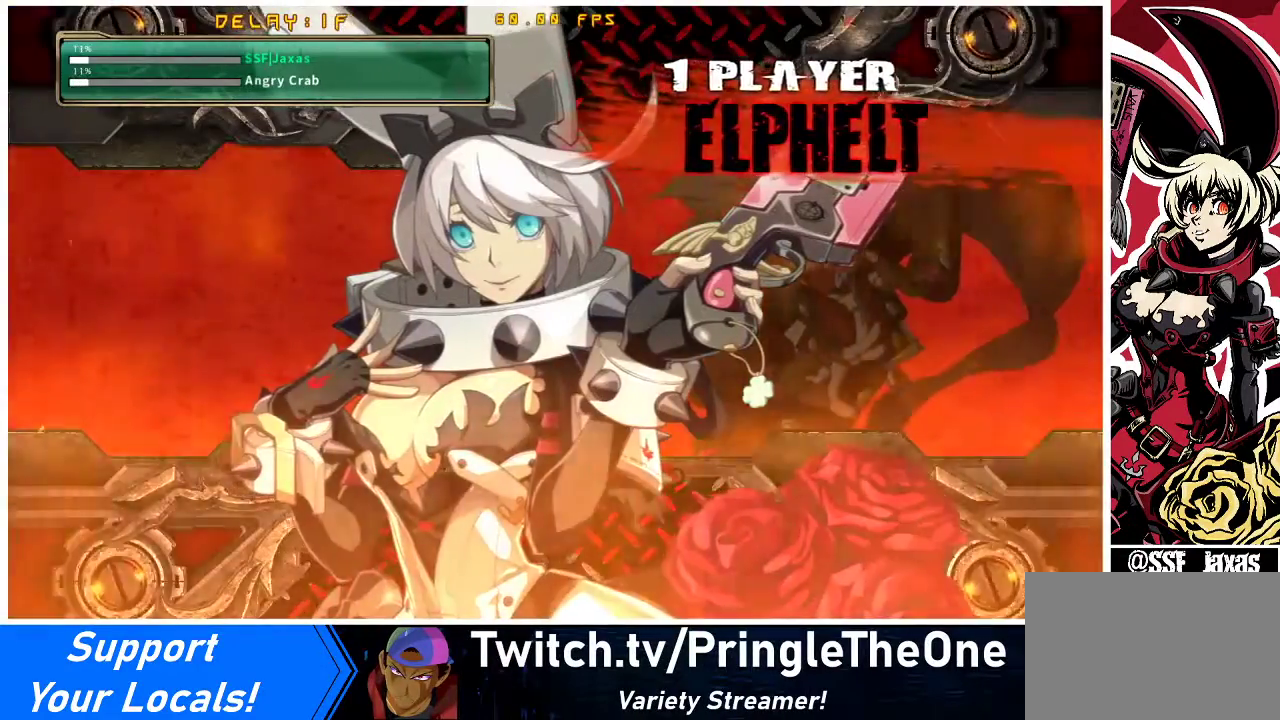
{"buttons": ["CROSS"], "events": [[133, "CROSS", "down"], [300, "CROSS", "up"], [467, "CROSS", "down"]]}
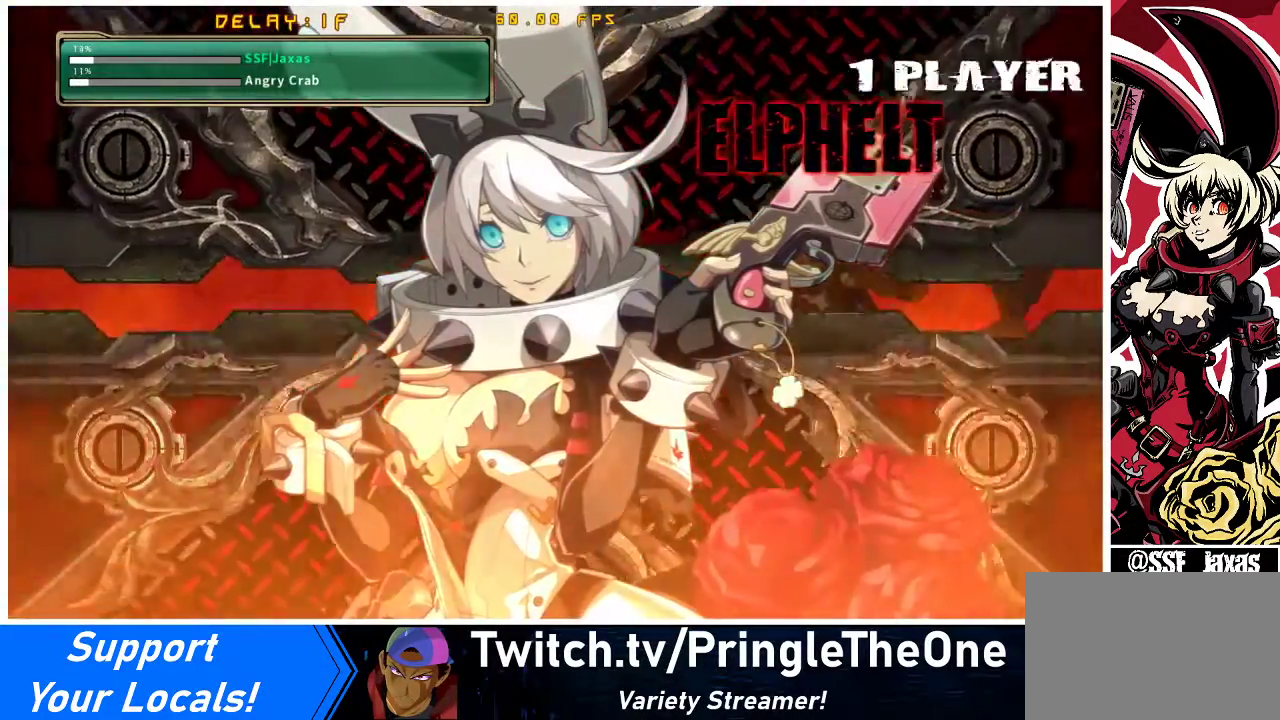
{"buttons": [], "events": [[200, "CROSS", "up"]]}
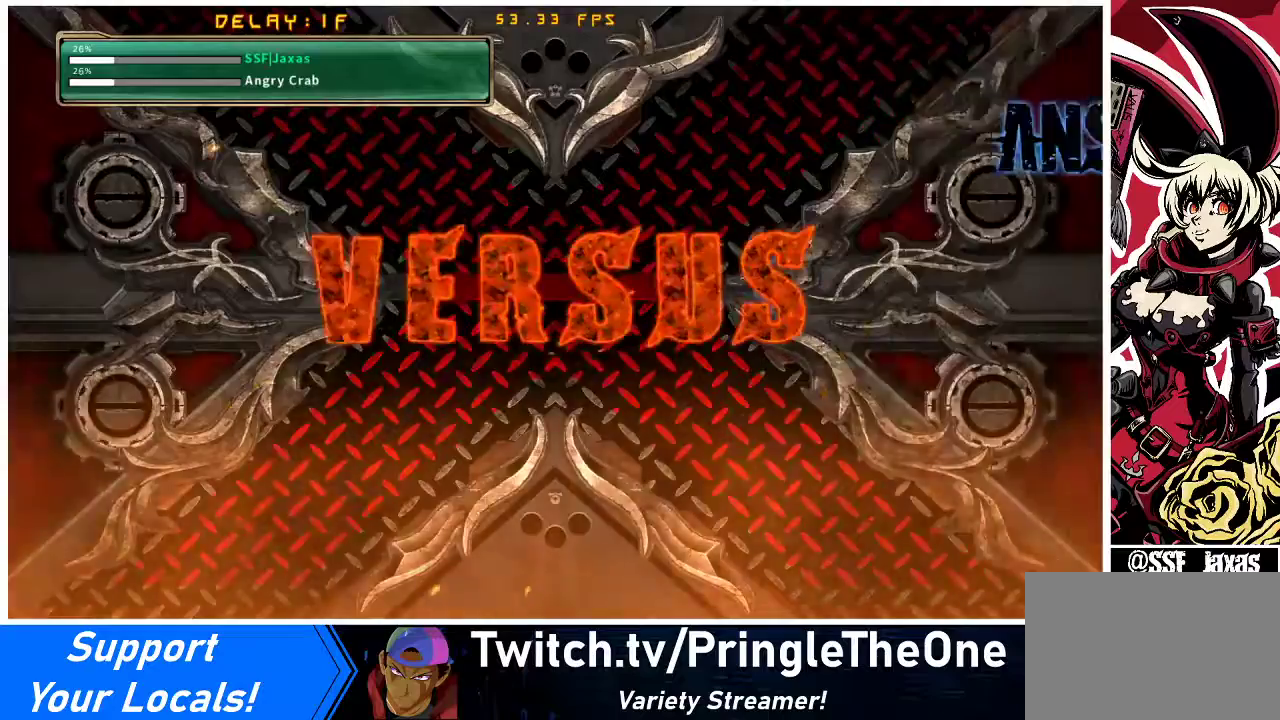
{"buttons": ["CROSS"], "events": [[100, "CROSS", "down"]]}
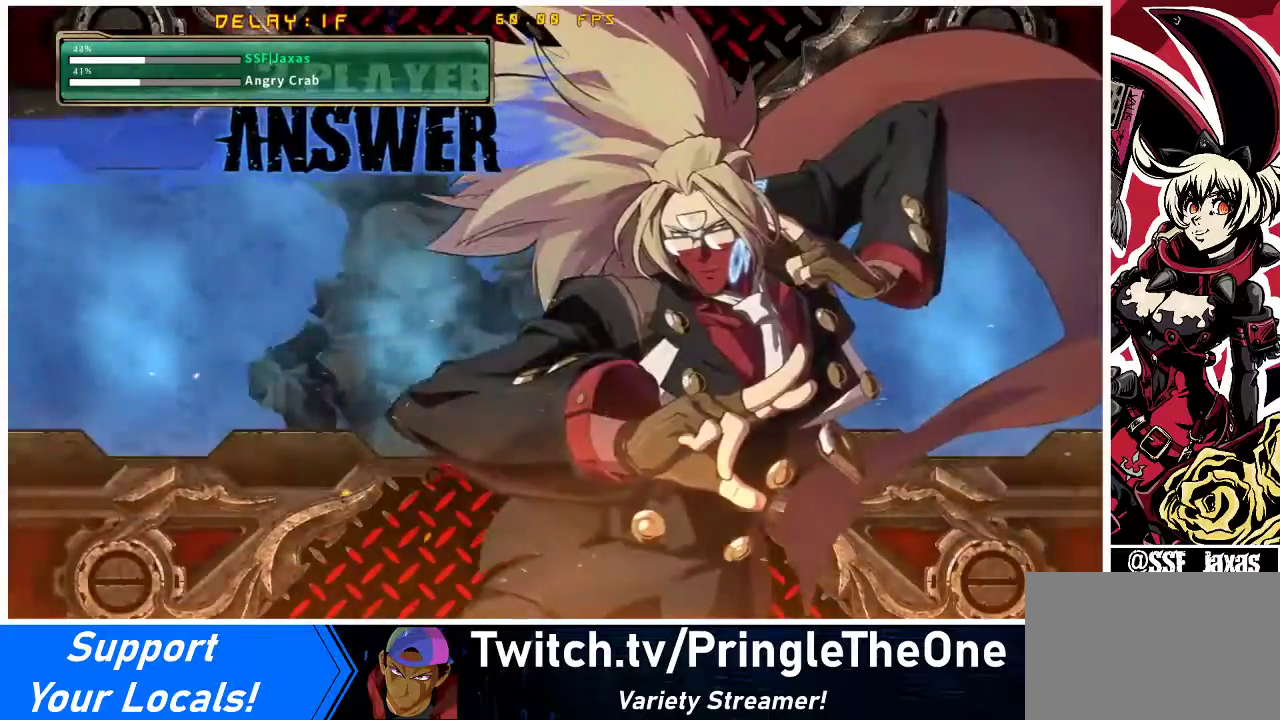
{"buttons": ["CROSS"], "events": []}
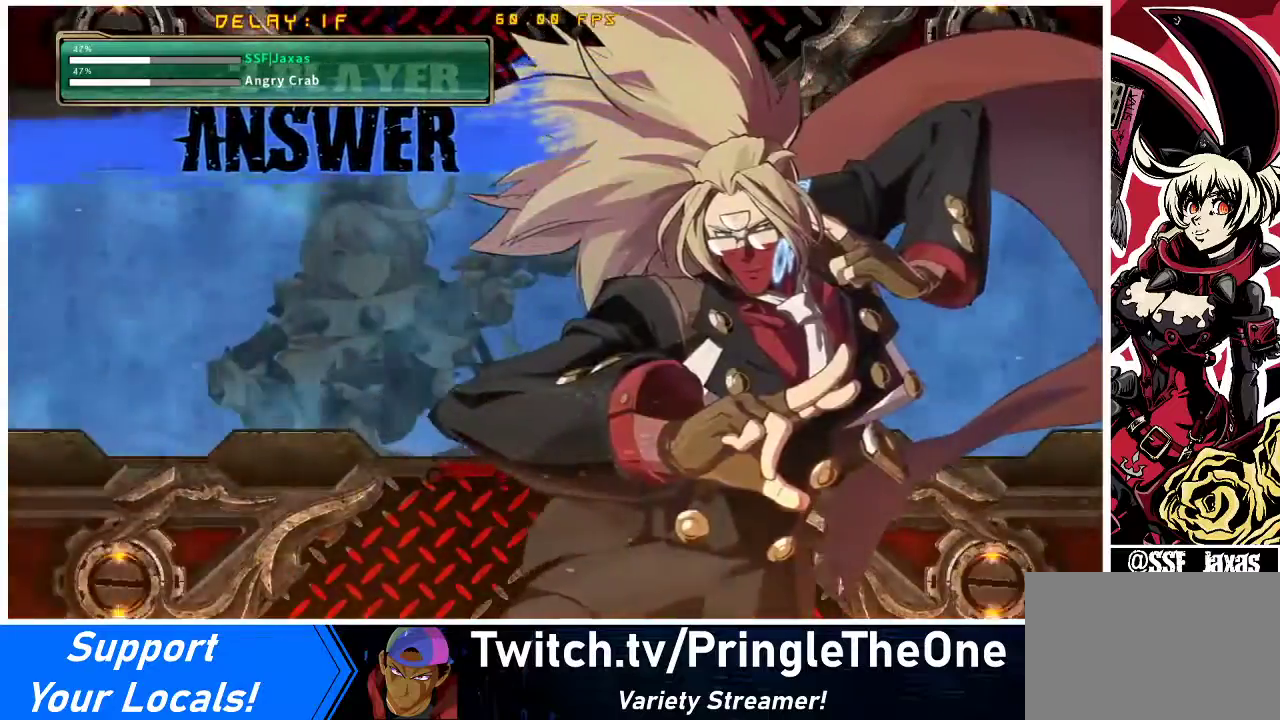
{"buttons": ["CROSS"], "events": []}
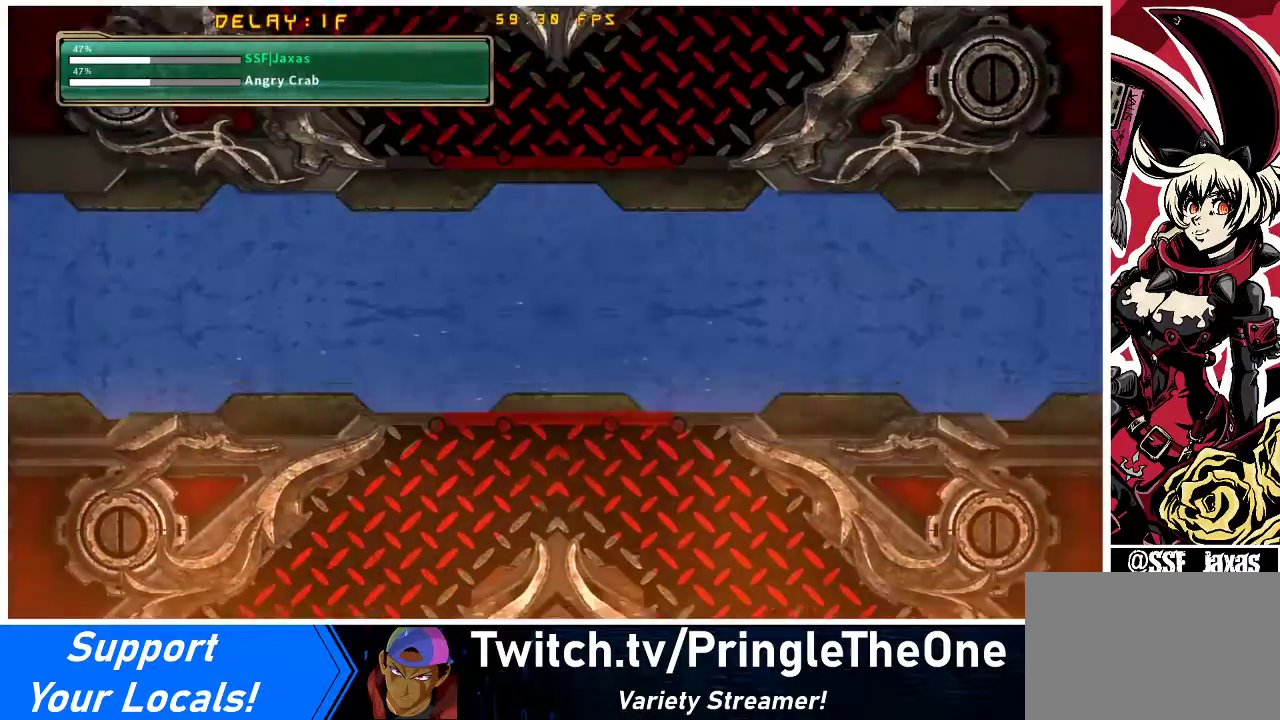
{"buttons": ["CROSS"], "events": []}
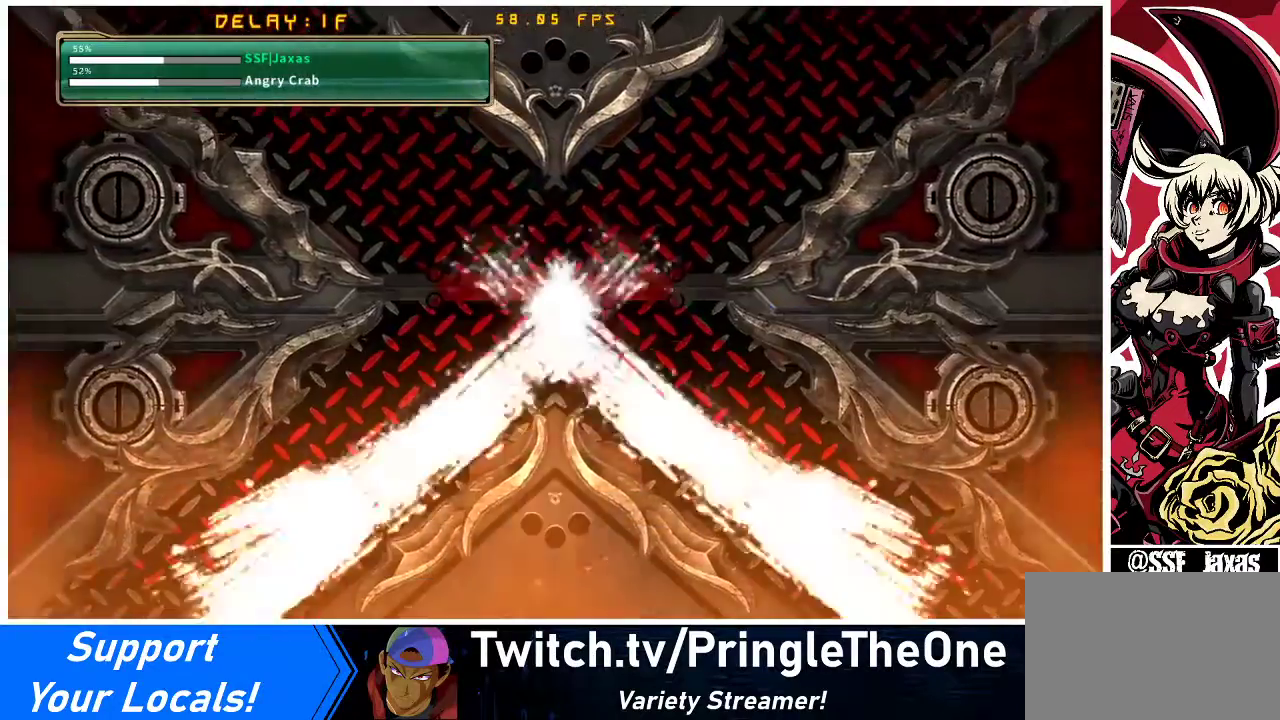
{"buttons": ["CROSS"], "events": []}
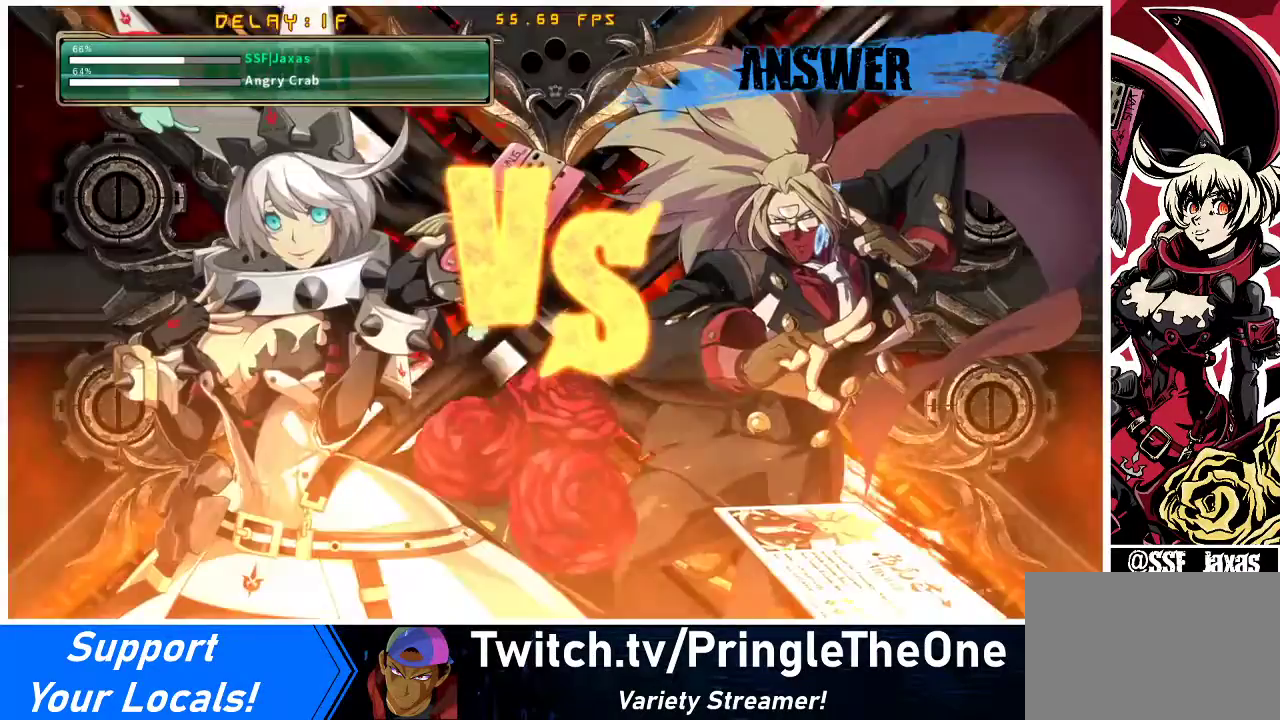
{"buttons": ["CROSS"], "events": []}
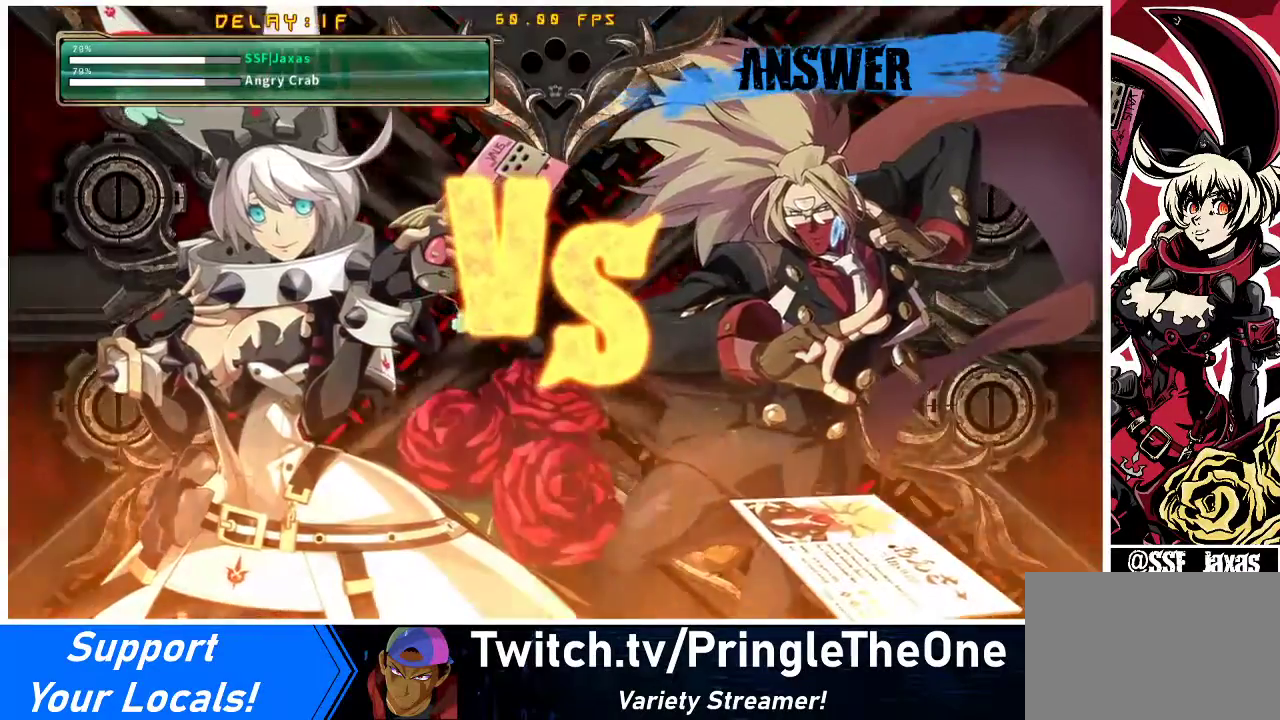
{"buttons": ["CROSS"], "events": []}
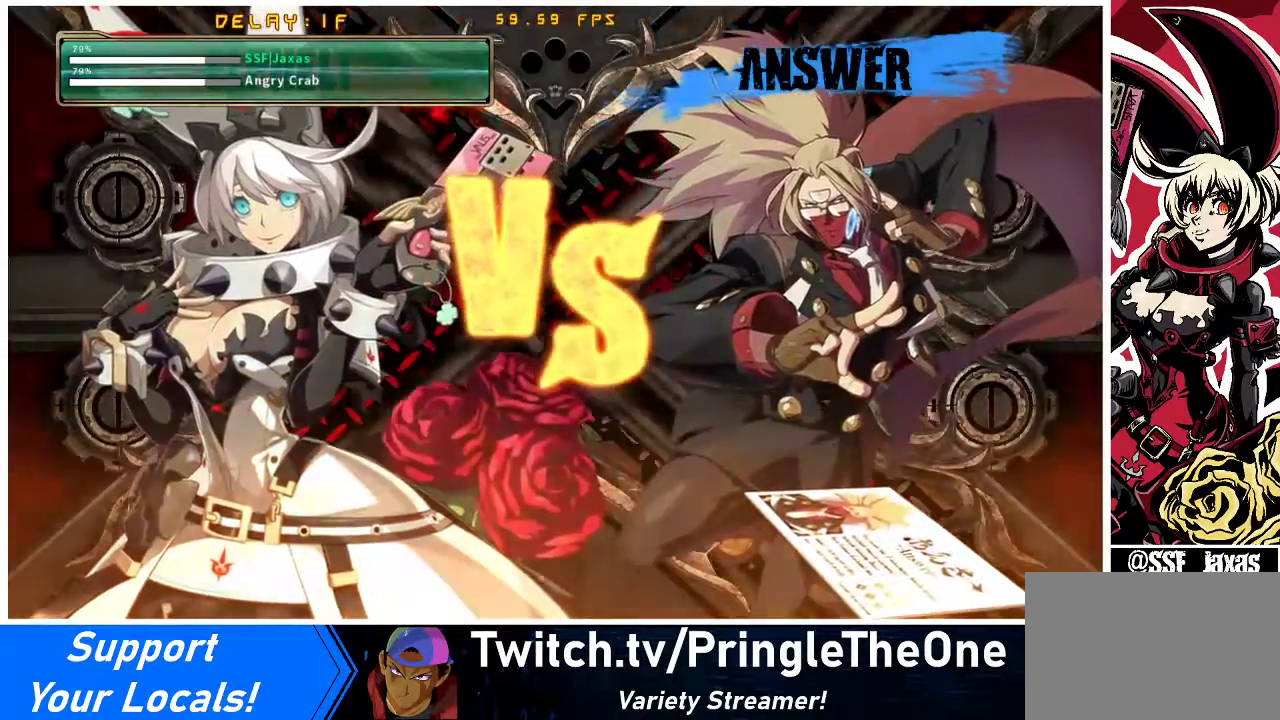
{"buttons": ["CROSS"], "events": []}
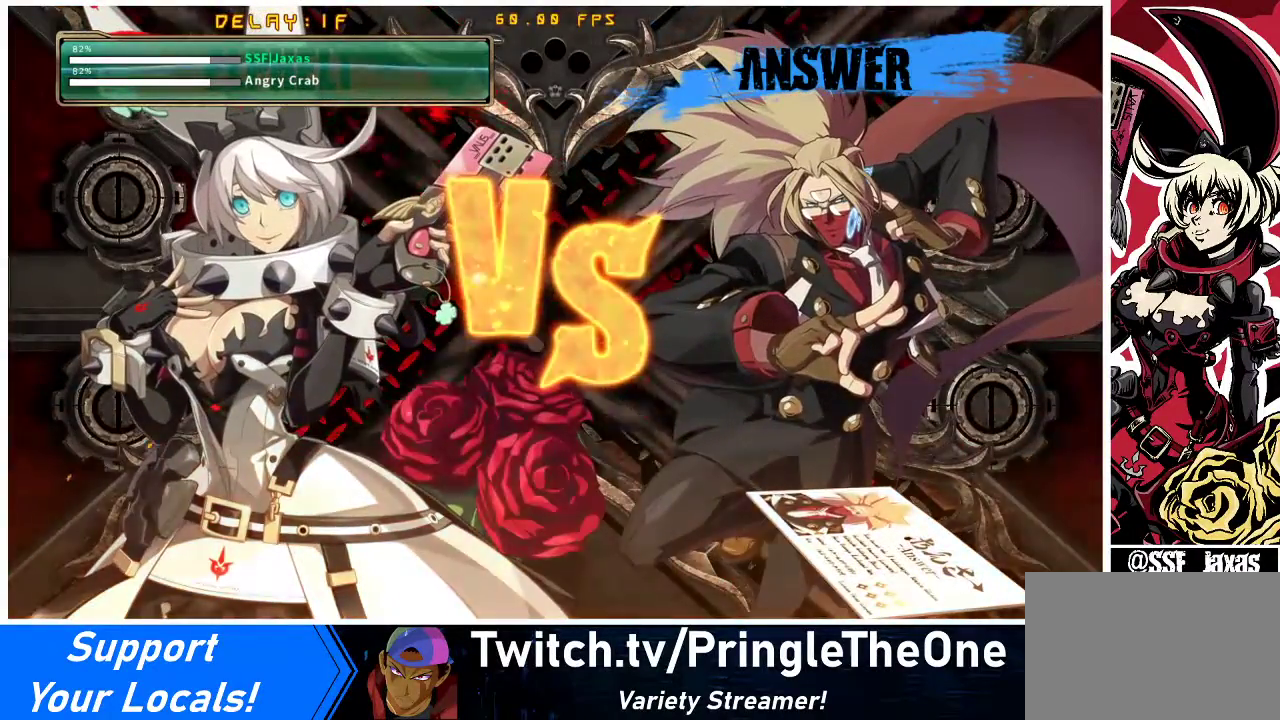
{"buttons": ["CROSS"], "events": []}
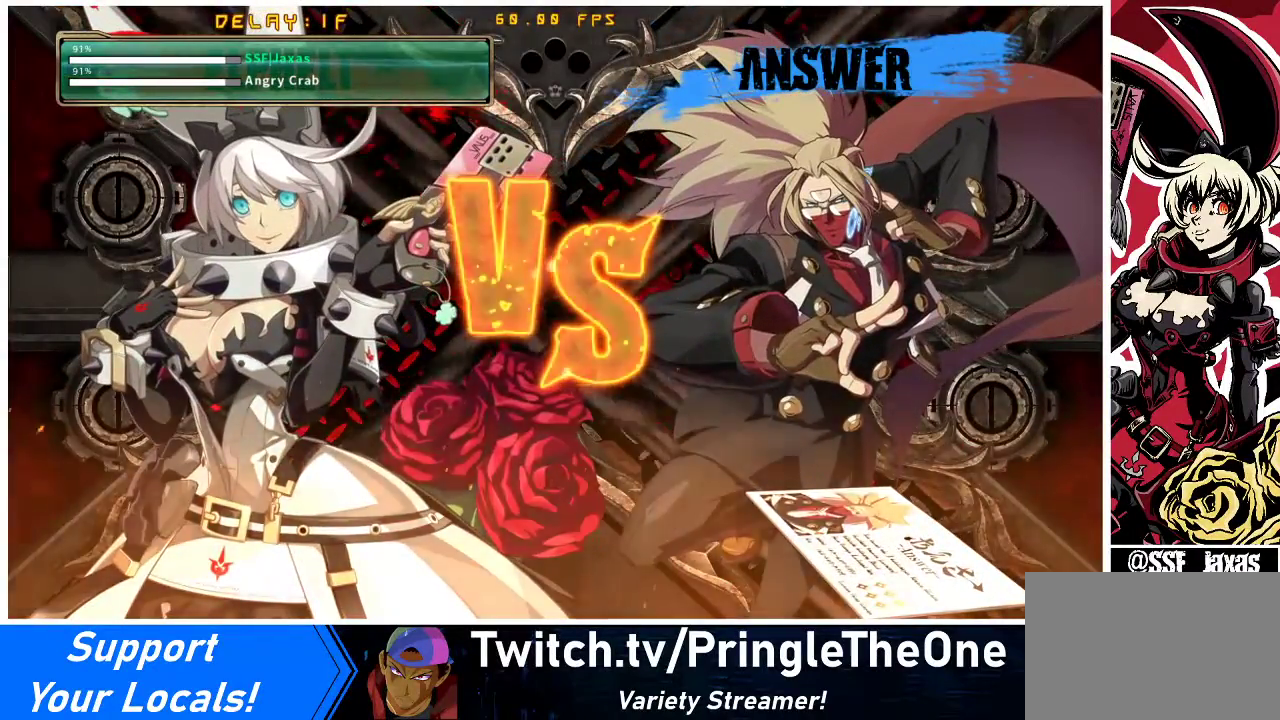
{"buttons": ["CROSS"], "events": []}
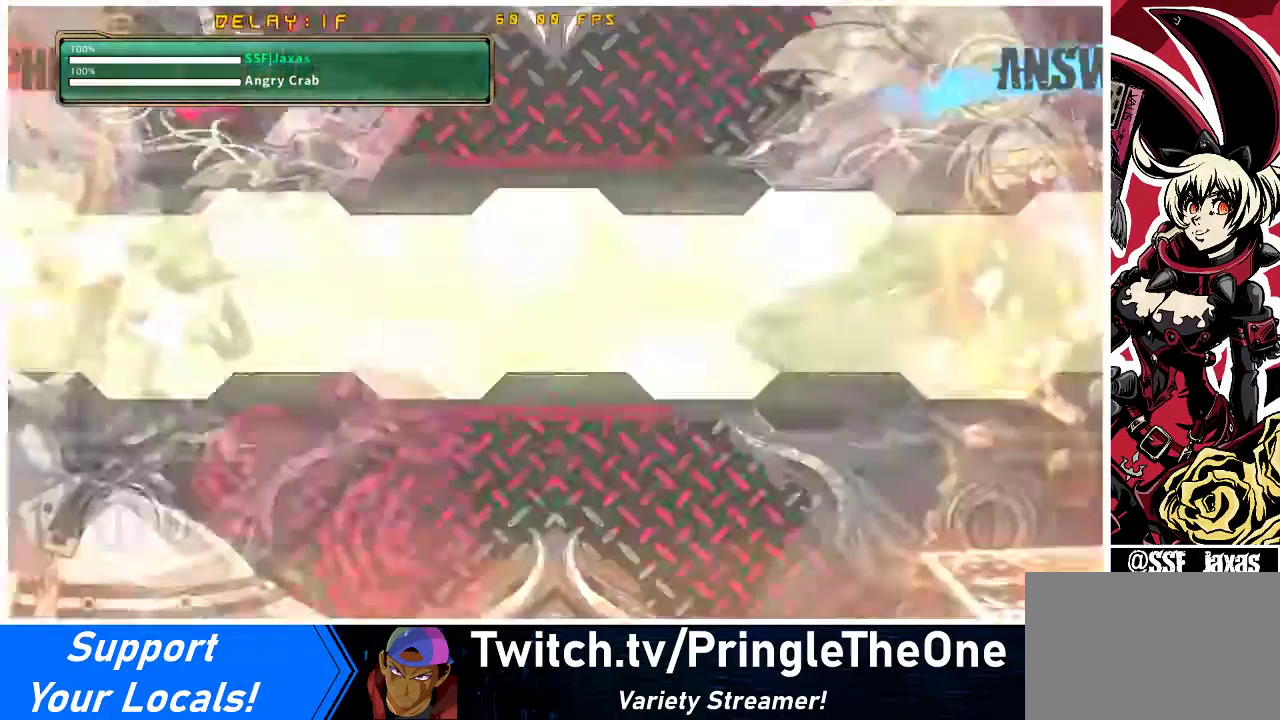
{"buttons": [], "events": [[500, "CROSS", "up"]]}
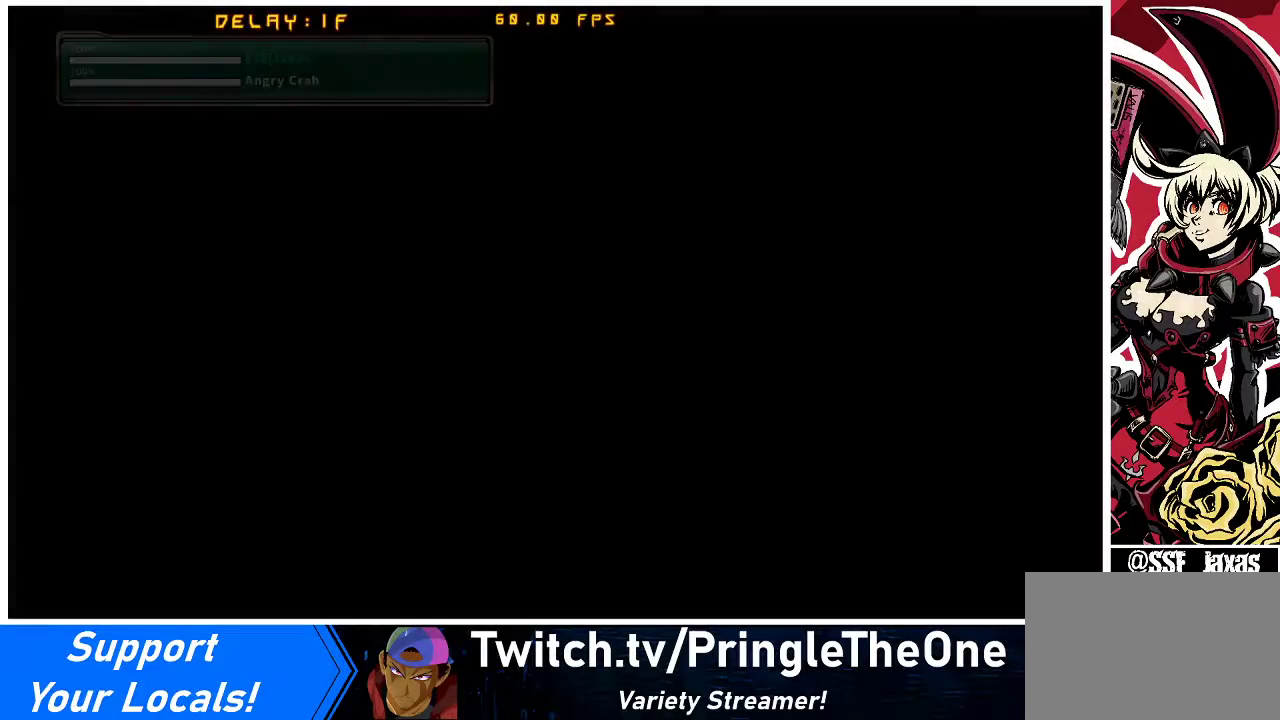
{"buttons": [], "events": []}
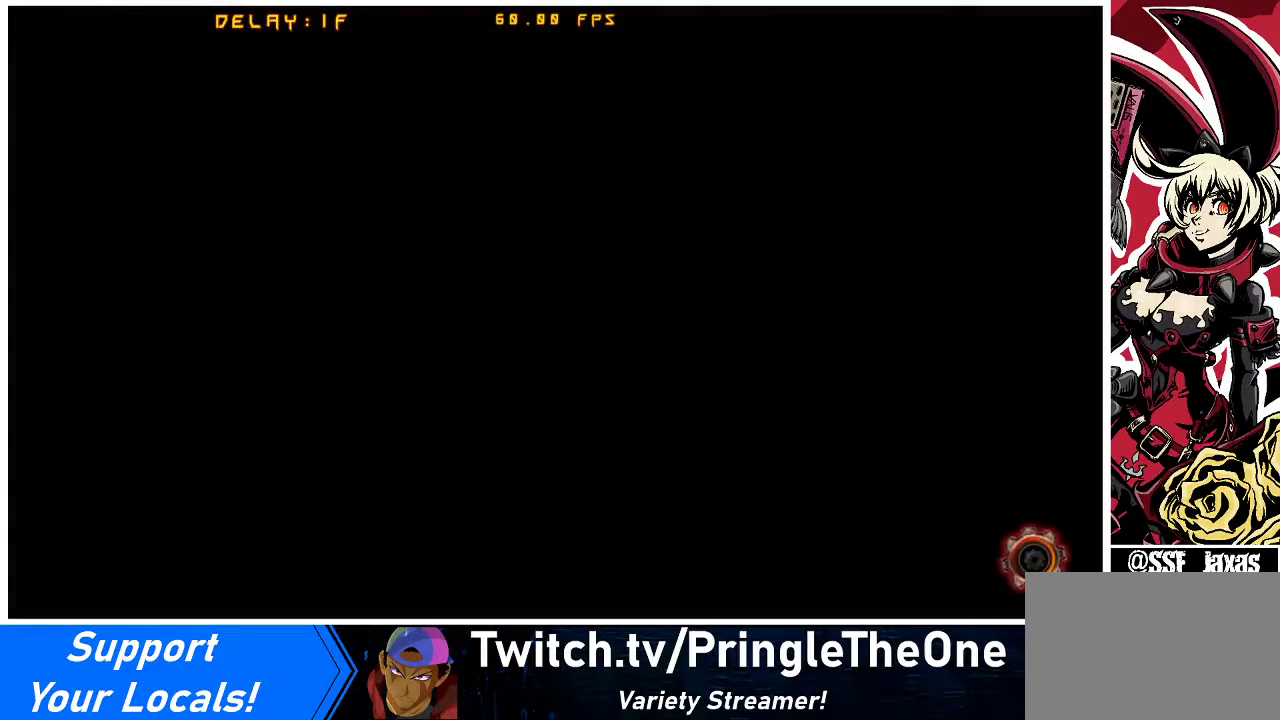
{"buttons": [], "events": []}
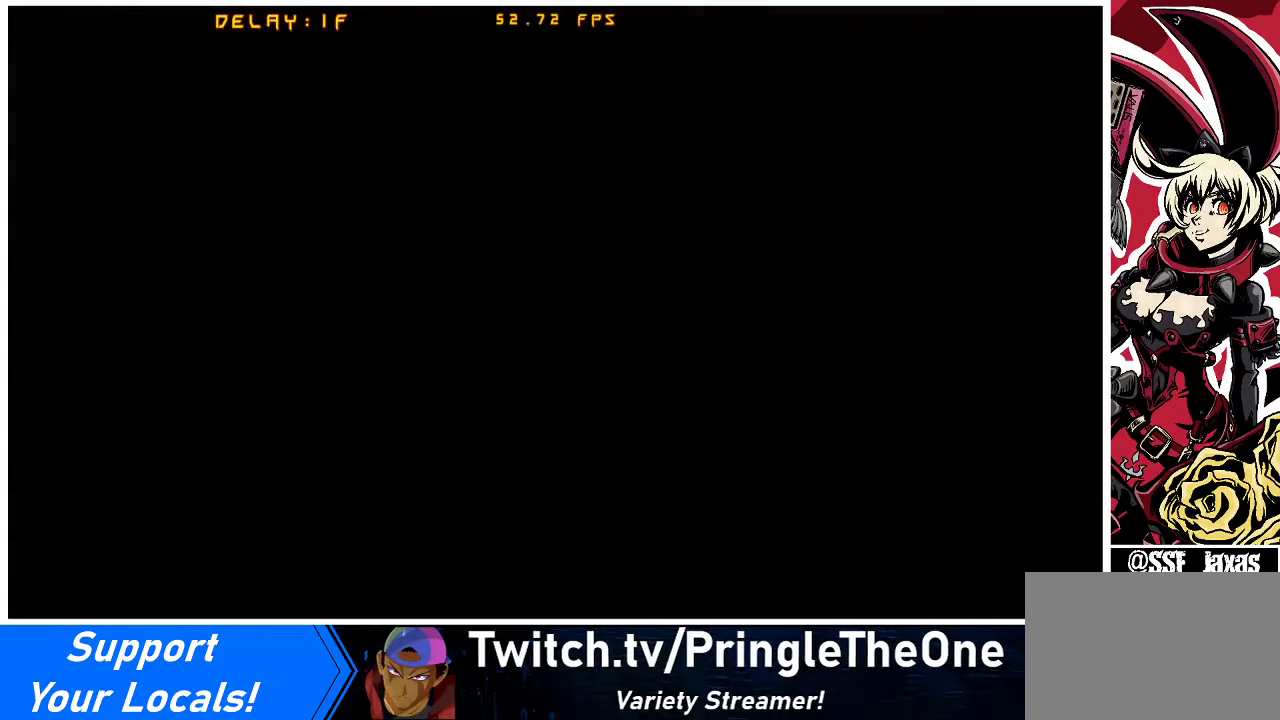
{"buttons": [], "events": []}
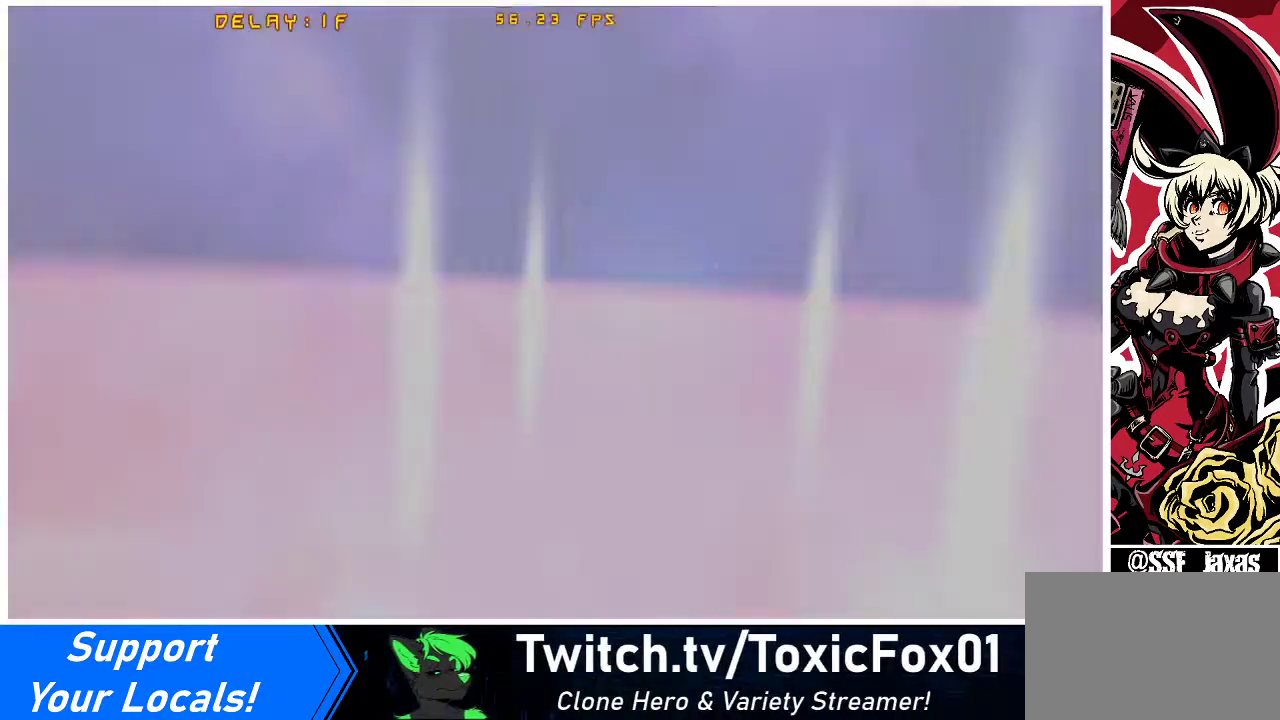
{"buttons": [], "events": []}
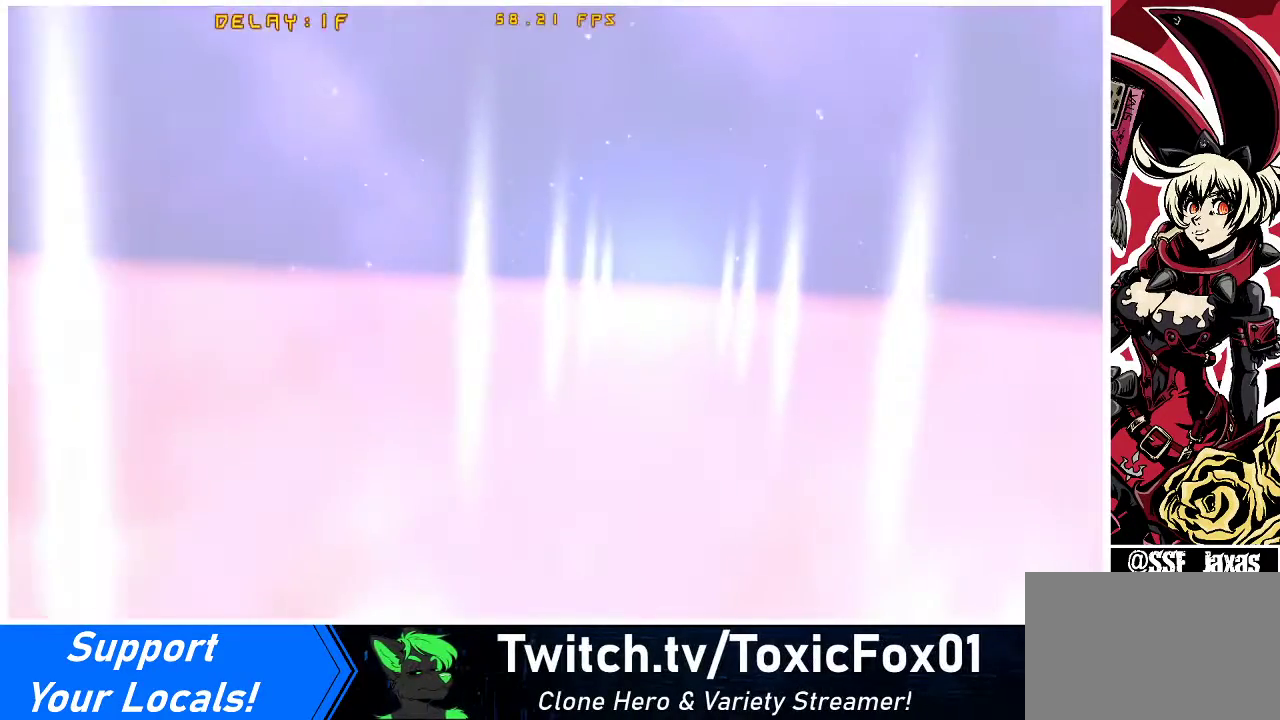
{"buttons": [], "events": []}